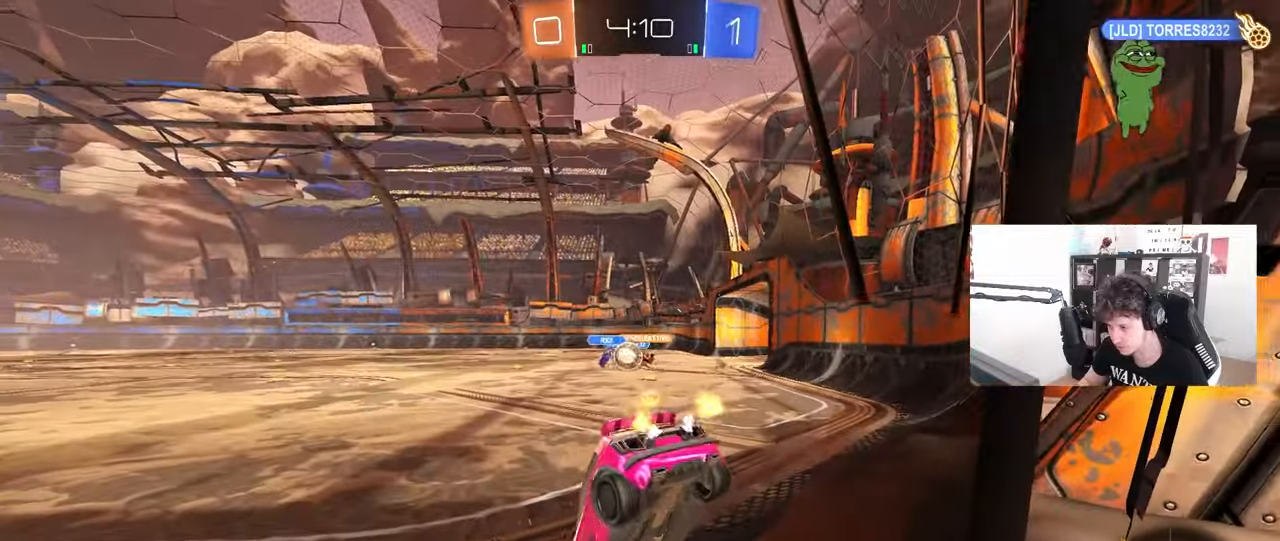
Gameplay with keyboard and mouse; each line is a JSON object with the keys and mouse buttons held at the frame after it. "events" lists presses ("down") and releases ("up") of "1", "2", "3", "4", "5", "a", "alt", "c", "caps_lock", "ctrl", "d", "e", "f", "g", "q", "r", "s", "shift", "space", "t", "tab", "v", "w", "x", "z", "mouse_left", "mouse_wheel" and "mouse_right" between this image and that frame as [ms after this image, input, new state], when the widget could be followed in between. "mouse_left", "mouse_wheel", "mouse_right" = the "left", "wheel", "right" buttons of the "mouse" list. No other keys are recorded. "wheel" means that the mouse wheel is clicked or scrolled. "mouse_move" is the direction in which the mouse moves at that frame (one of eight, or "still"), when it could be read.
{"keys": ["w"], "mouse": ["left"], "mouse_move": "still", "events": [[100, "shift", "up"], [367, "d", "up"]]}
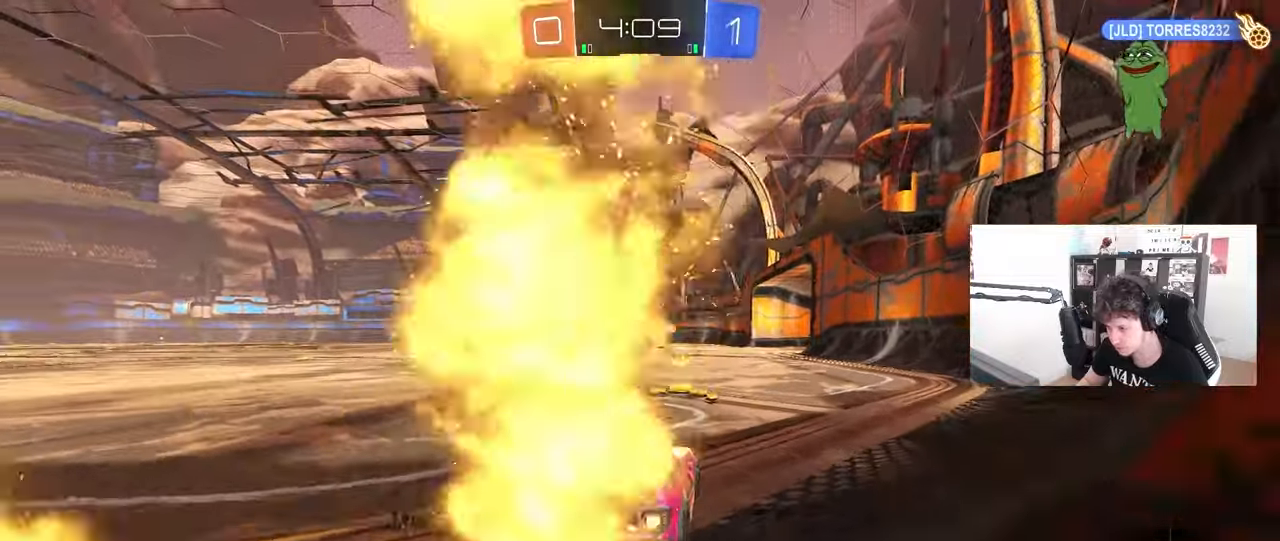
{"keys": ["d", "w"], "mouse": [], "mouse_move": "still", "events": [[333, "mouse_left", "up"], [483, "d", "down"]]}
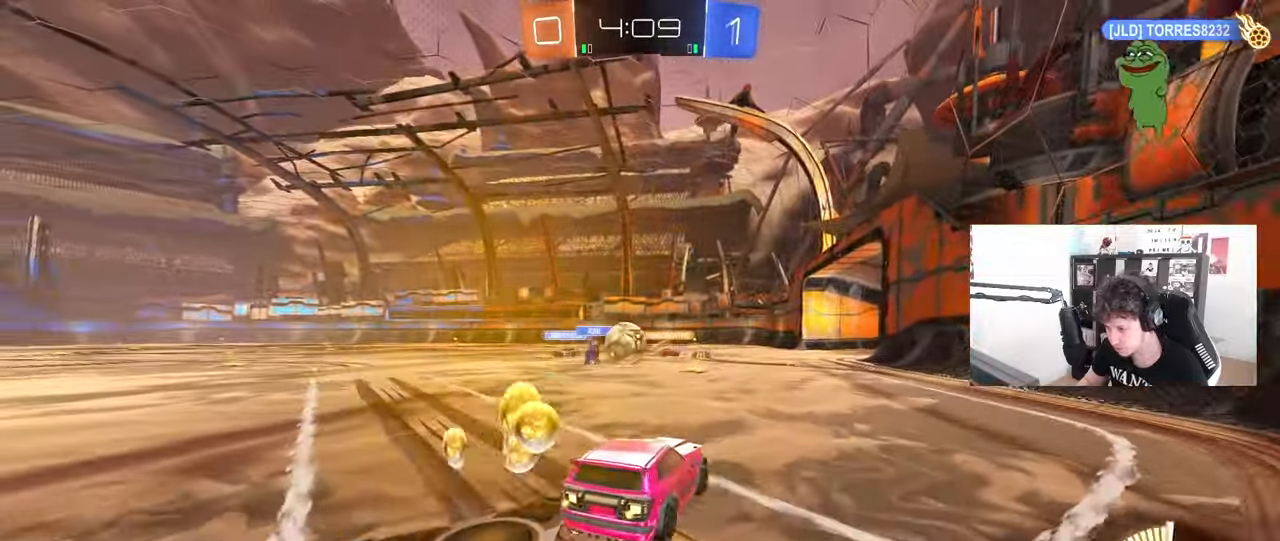
{"keys": [], "mouse": [], "mouse_move": "still", "events": [[67, "d", "up"], [117, "a", "down"], [317, "mouse_left", "down"], [450, "a", "up"], [500, "mouse_left", "up"], [500, "w", "up"]]}
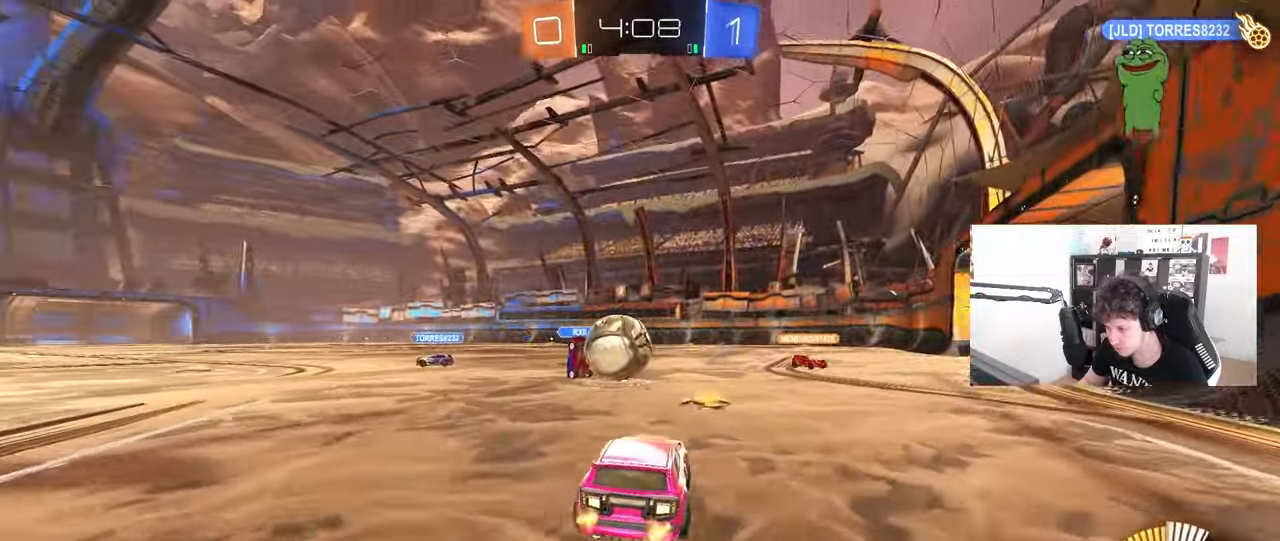
{"keys": [], "mouse": [], "mouse_move": "still", "events": [[83, "d", "down"], [83, "s", "down"], [133, "d", "up"], [183, "a", "down"], [417, "a", "up"], [467, "s", "up"]]}
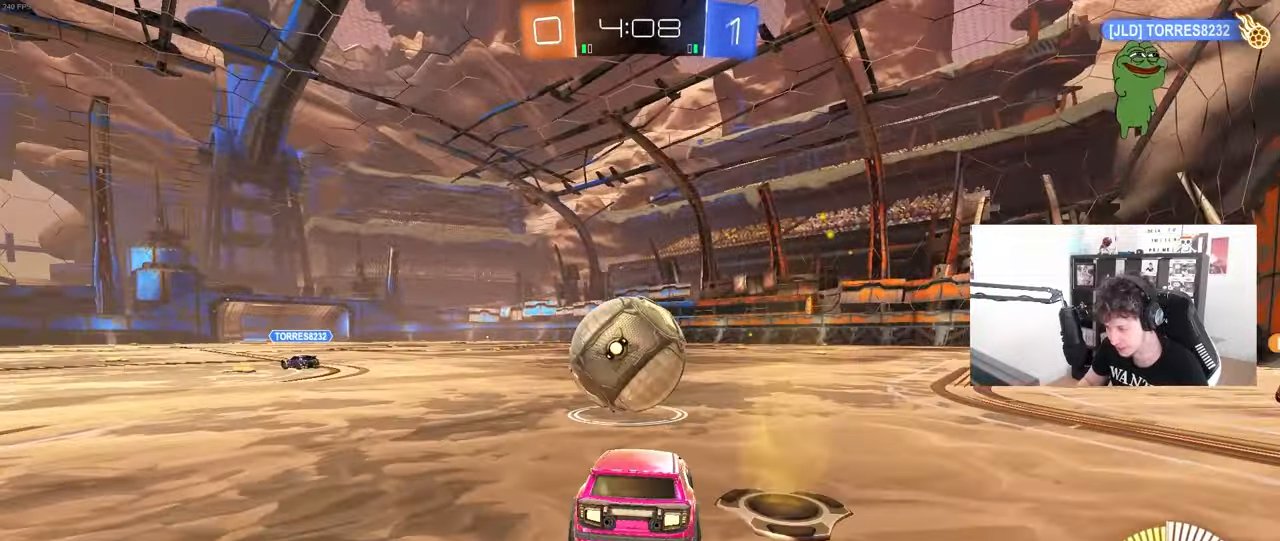
{"keys": ["w"], "mouse": [], "mouse_move": "still", "events": [[333, "a", "down"], [333, "w", "down"], [433, "a", "up"]]}
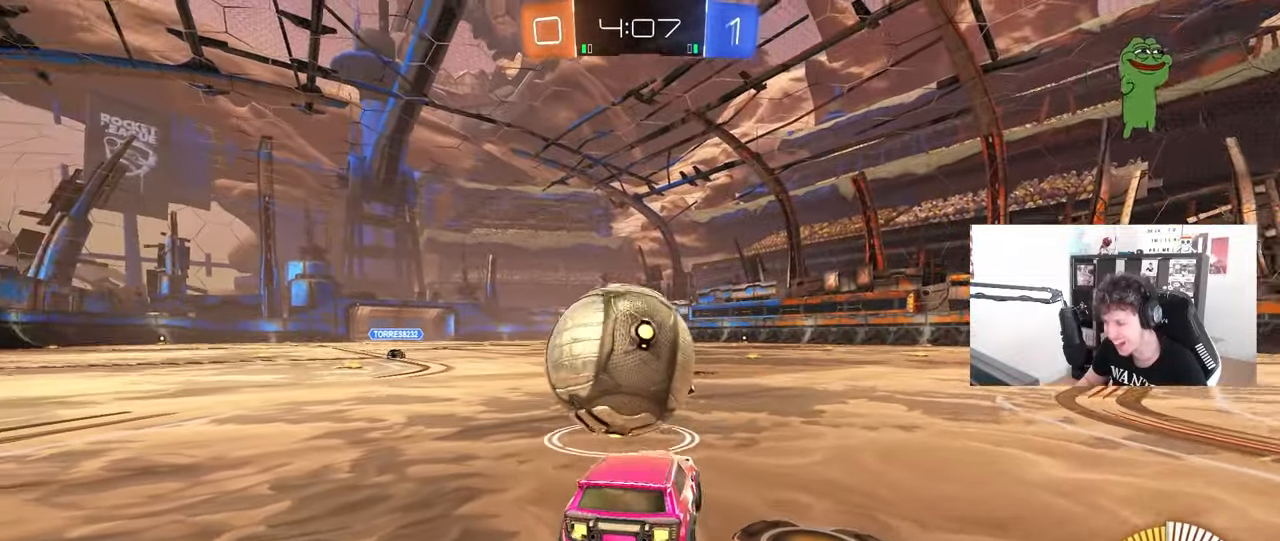
{"keys": ["a", "w"], "mouse": ["left"], "mouse_move": "down", "events": [[117, "a", "down"], [217, "shift", "down"], [267, "shift", "up"], [317, "mouse_left", "down"]]}
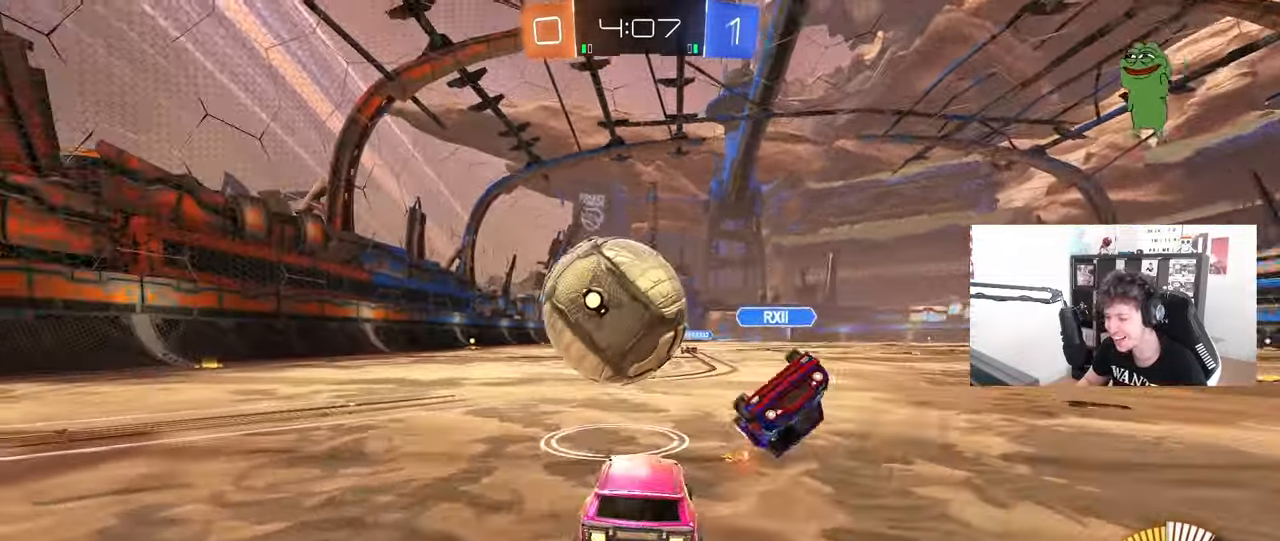
{"keys": ["w"], "mouse": ["left"], "mouse_move": "down", "events": [[183, "a", "up"], [233, "d", "down"], [467, "d", "up"]]}
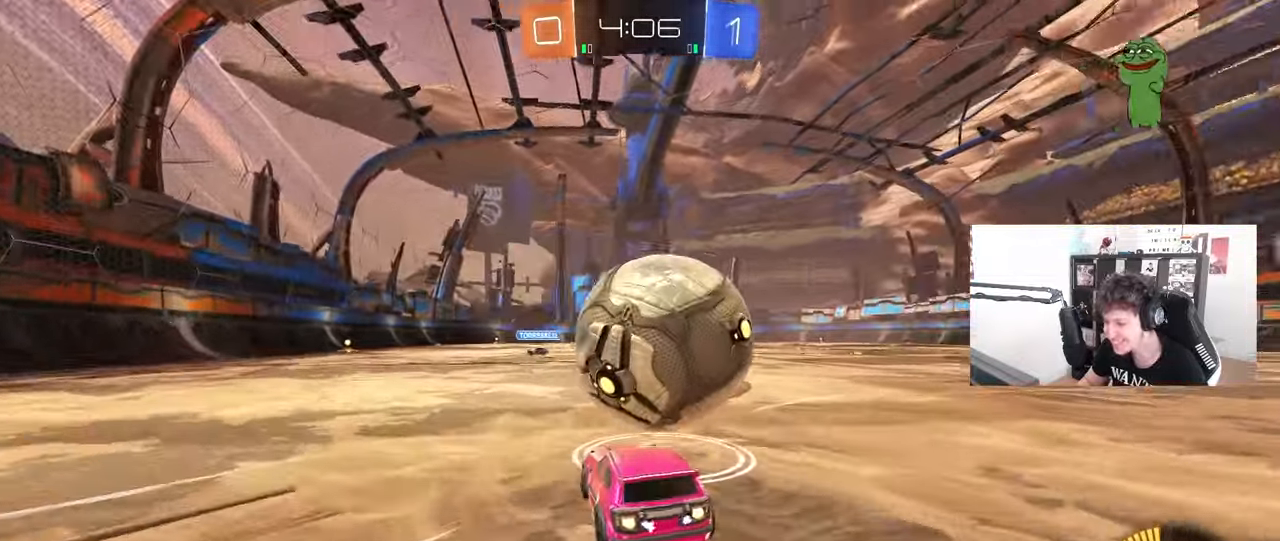
{"keys": ["w"], "mouse": ["left"], "mouse_move": "still", "events": [[200, "d", "down"], [250, "d", "up"]]}
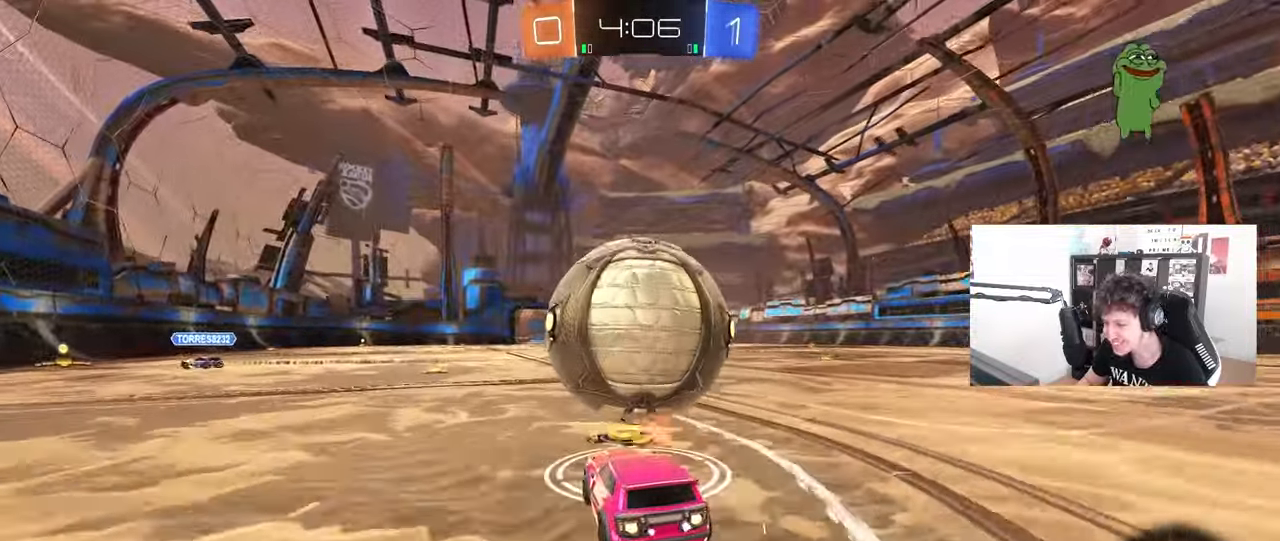
{"keys": ["w"], "mouse": [], "mouse_move": "still", "events": [[83, "space", "down"], [217, "space", "up"], [267, "mouse_left", "up"]]}
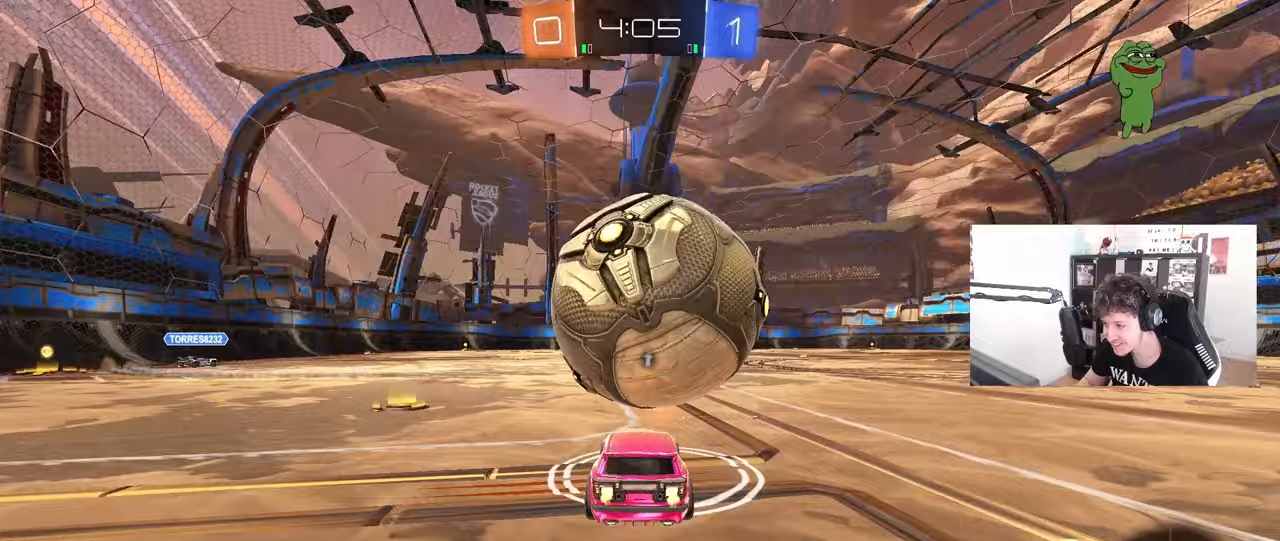
{"keys": [], "mouse": [], "mouse_move": "still", "events": [[183, "mouse_left", "down"], [283, "mouse_left", "up"], [283, "mouse_right", "down"], [283, "w", "up"], [333, "s", "down"], [367, "d", "down"], [467, "d", "up"], [467, "mouse_right", "up"], [467, "s", "up"]]}
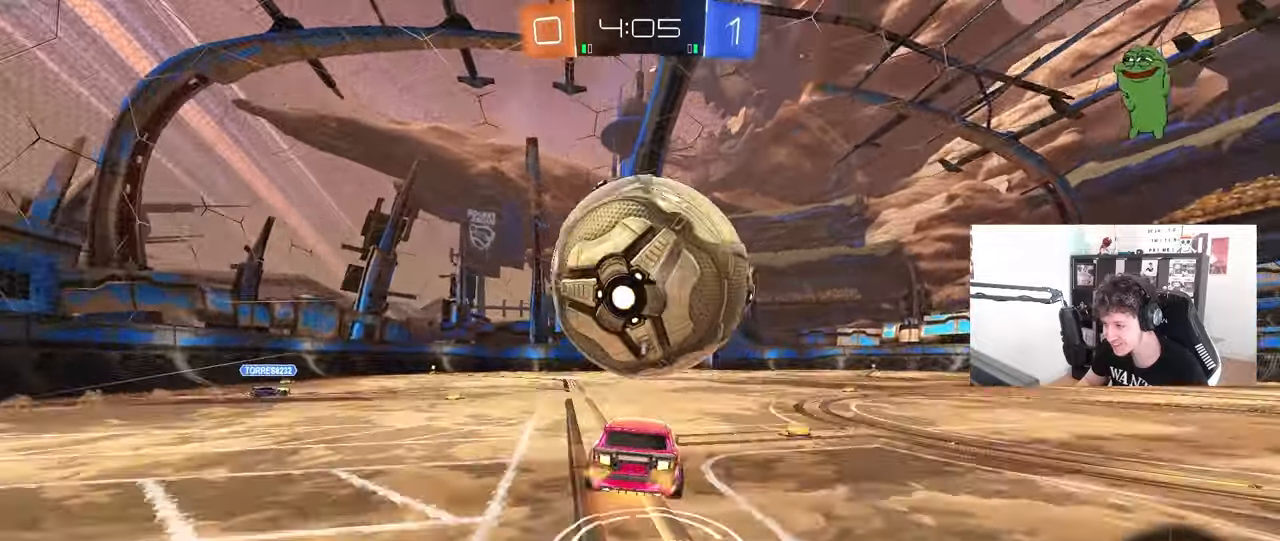
{"keys": ["a", "shift"], "mouse": ["left"], "mouse_move": "still", "events": [[17, "mouse_right", "down"], [67, "s", "down"], [200, "mouse_right", "up"], [333, "a", "down"], [333, "shift", "down"], [483, "mouse_left", "down"], [483, "s", "up"]]}
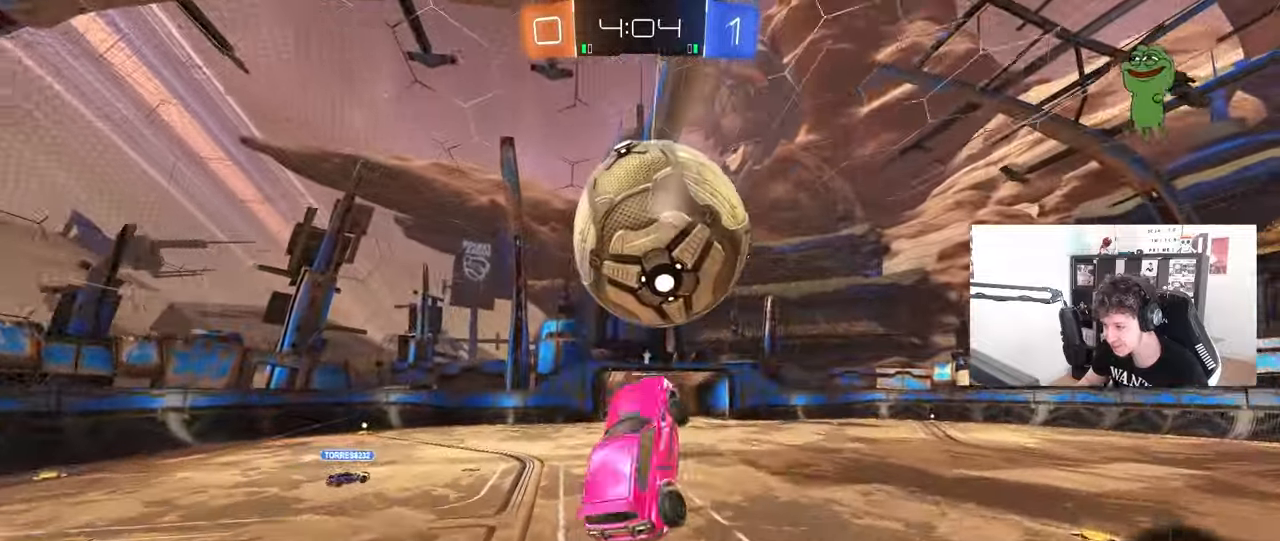
{"keys": ["d"], "mouse": ["left"], "mouse_move": "down-left", "events": [[83, "w", "down"], [167, "mouse_left", "up"], [217, "shift", "up"], [317, "a", "up"], [317, "w", "up"], [450, "d", "down"], [450, "mouse_left", "down"]]}
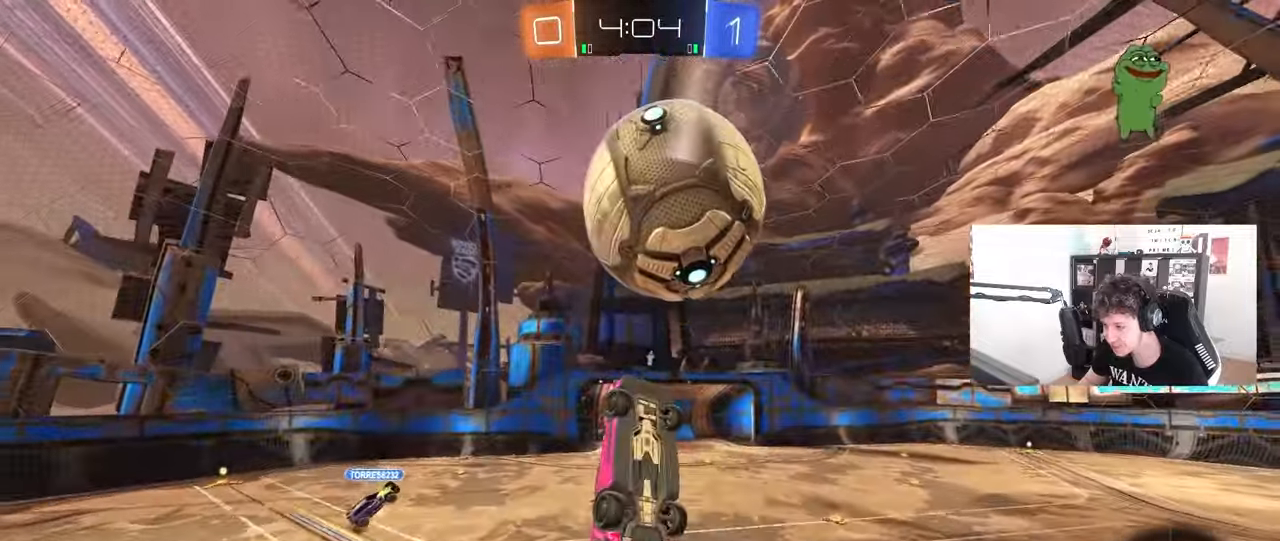
{"keys": [], "mouse": ["left"], "mouse_move": "still", "events": [[83, "s", "down"], [133, "a", "down"], [133, "d", "up"], [233, "a", "up"], [233, "d", "down"], [233, "mouse_left", "up"], [317, "s", "up"], [367, "d", "up"], [417, "a", "down"], [467, "a", "up"], [467, "mouse_left", "down"]]}
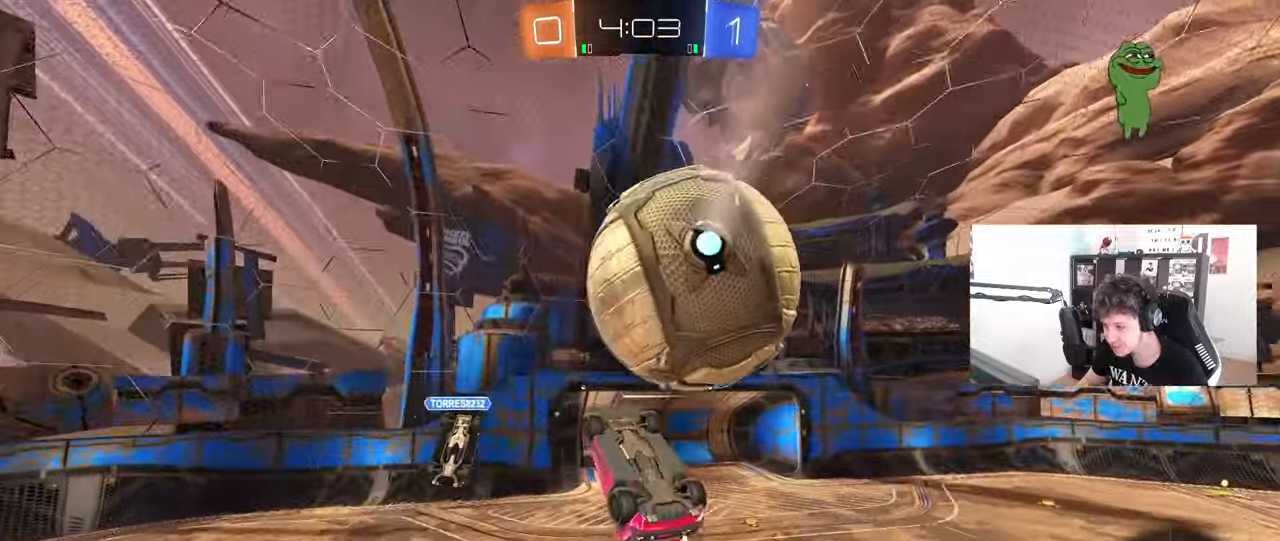
{"keys": ["d", "shift", "w"], "mouse": ["left"], "mouse_move": "still", "events": [[17, "d", "down"], [67, "w", "down"], [100, "a", "down"], [150, "a", "up"], [200, "shift", "down"]]}
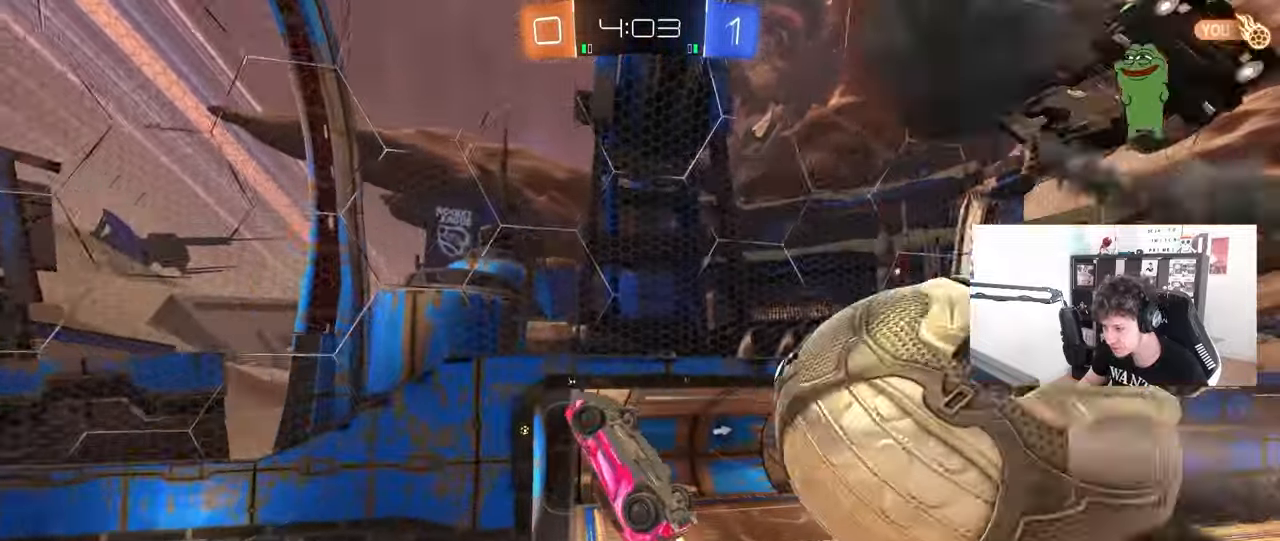
{"keys": ["d", "shift"], "mouse": [], "mouse_move": "still", "events": [[33, "mouse_left", "up"], [83, "w", "up"], [117, "space", "down"], [167, "shift", "up"], [317, "space", "up"], [317, "w", "down"], [450, "shift", "down"], [500, "w", "up"]]}
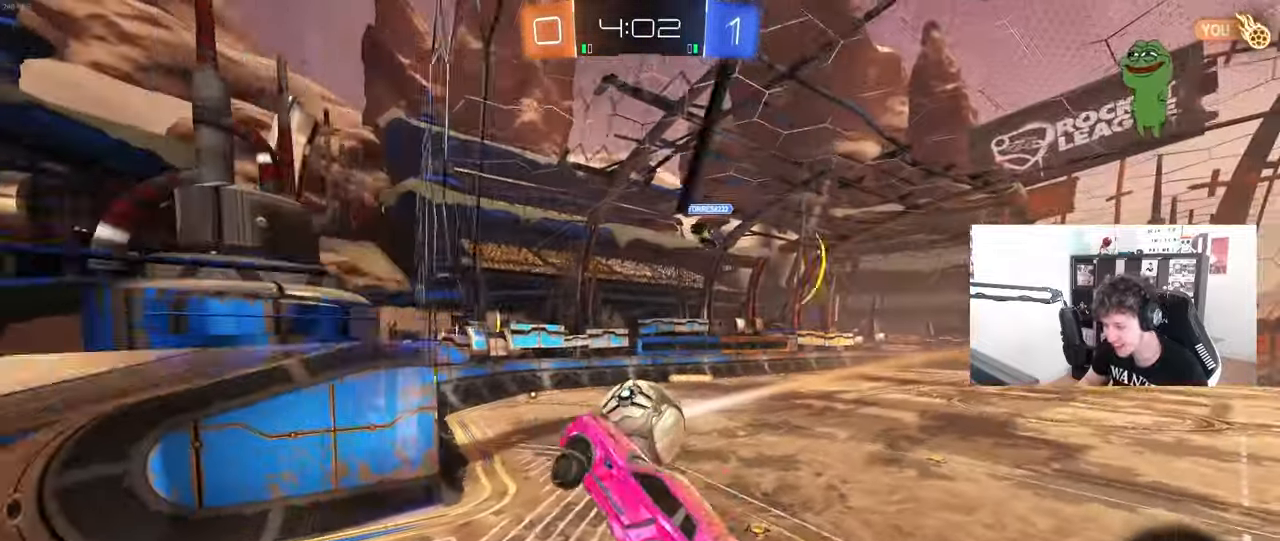
{"keys": [], "mouse": [], "mouse_move": "up", "events": [[133, "shift", "up"], [183, "w", "down"], [367, "w", "up"], [467, "d", "up"]]}
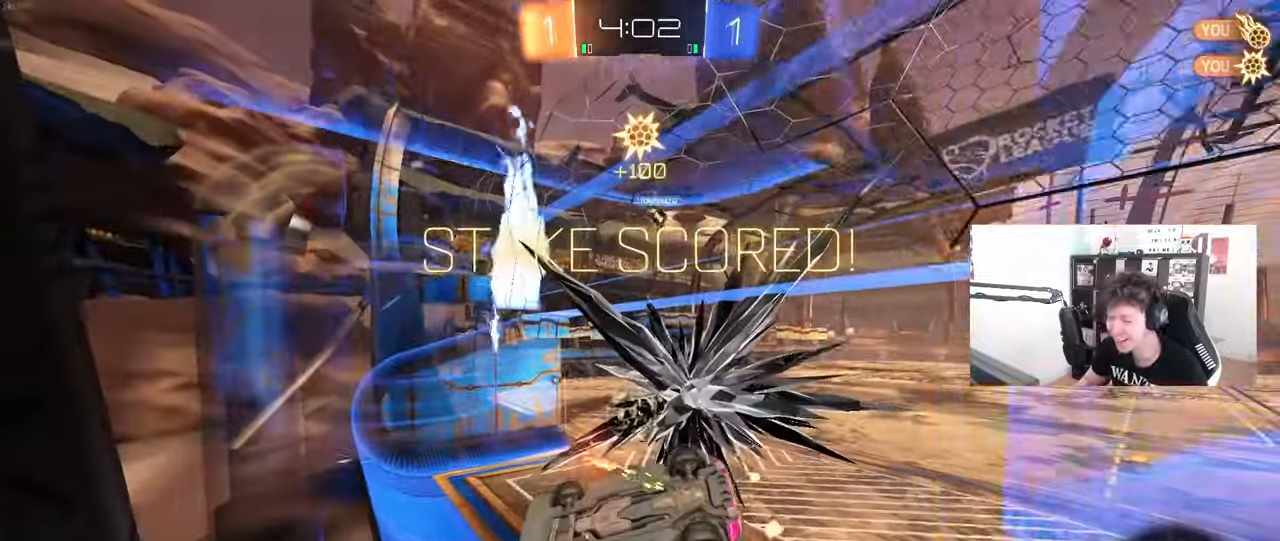
{"keys": [], "mouse": [], "mouse_move": "still", "events": []}
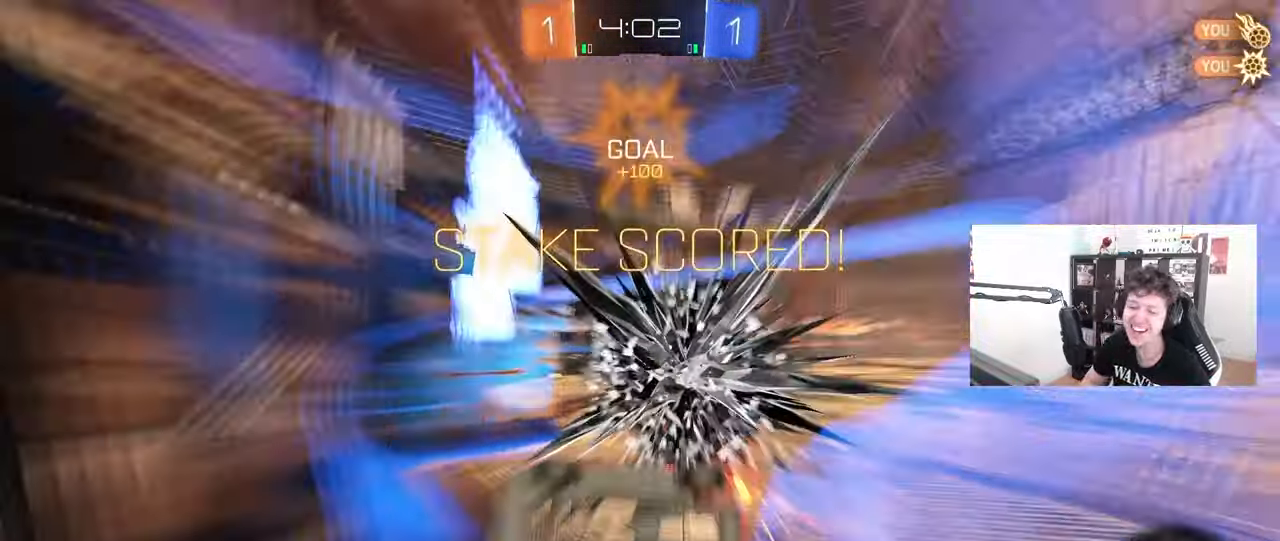
{"keys": ["shift"], "mouse": [], "mouse_move": "still", "events": [[33, "t", "down"], [167, "t", "up"], [267, "shift", "down"], [450, "x", "down"], [500, "x", "up"]]}
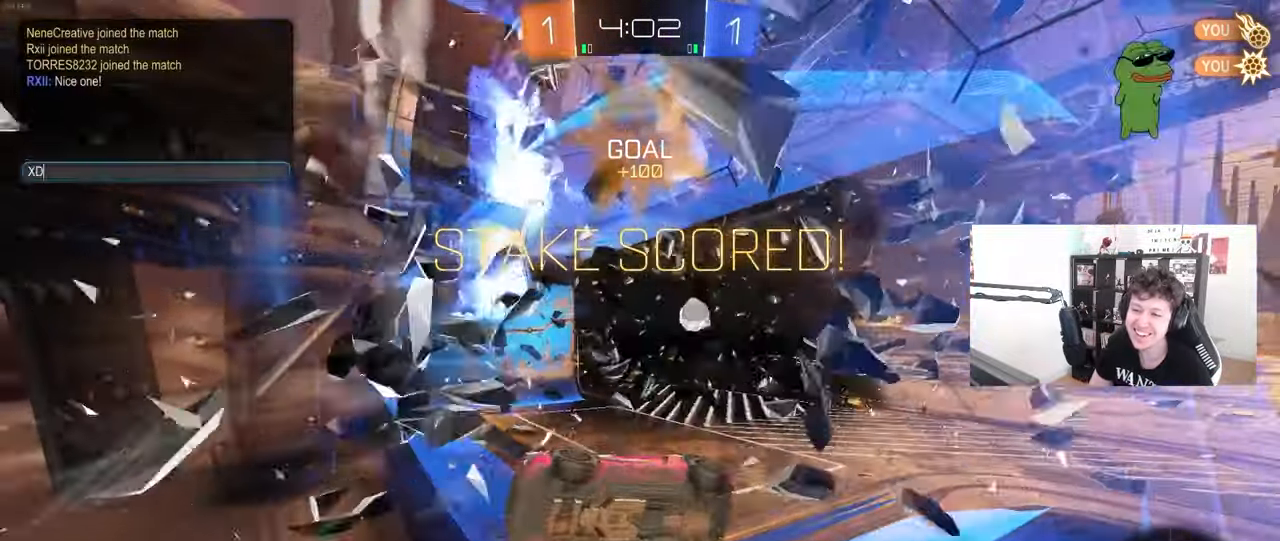
{"keys": ["shift", "space"], "mouse": [], "mouse_move": "still", "events": [[100, "x", "down"], [183, "d", "down"], [183, "x", "up"], [283, "d", "up"], [467, "space", "down"]]}
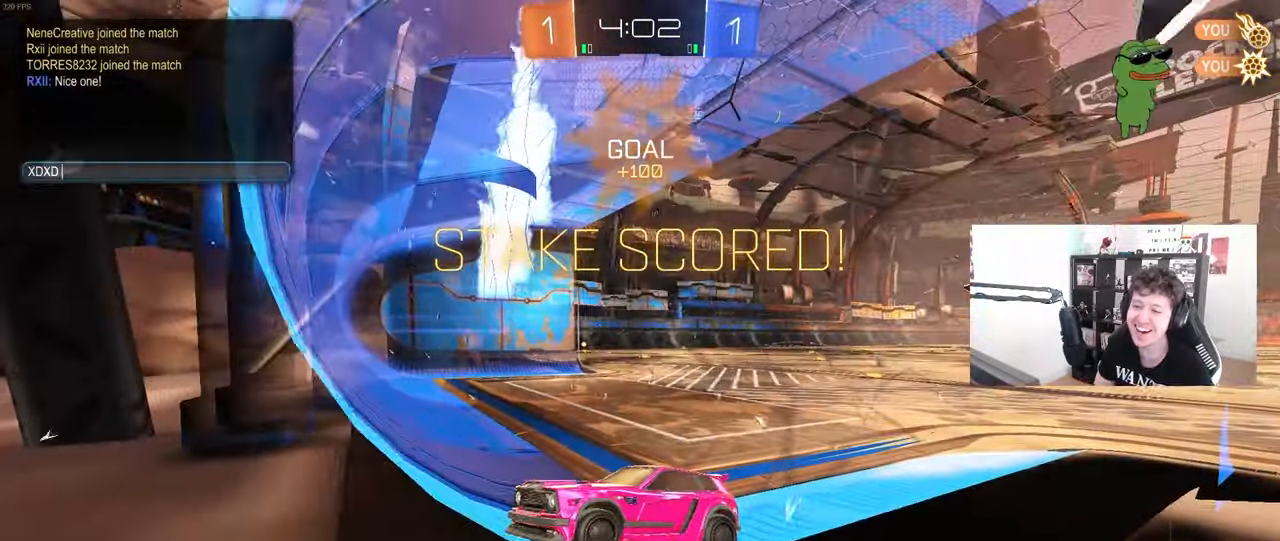
{"keys": [], "mouse": [], "mouse_move": "still", "events": [[17, "space", "up"], [67, "r", "down"], [100, "r", "up"], [200, "x", "down"], [333, "x", "up"], [433, "shift", "up"]]}
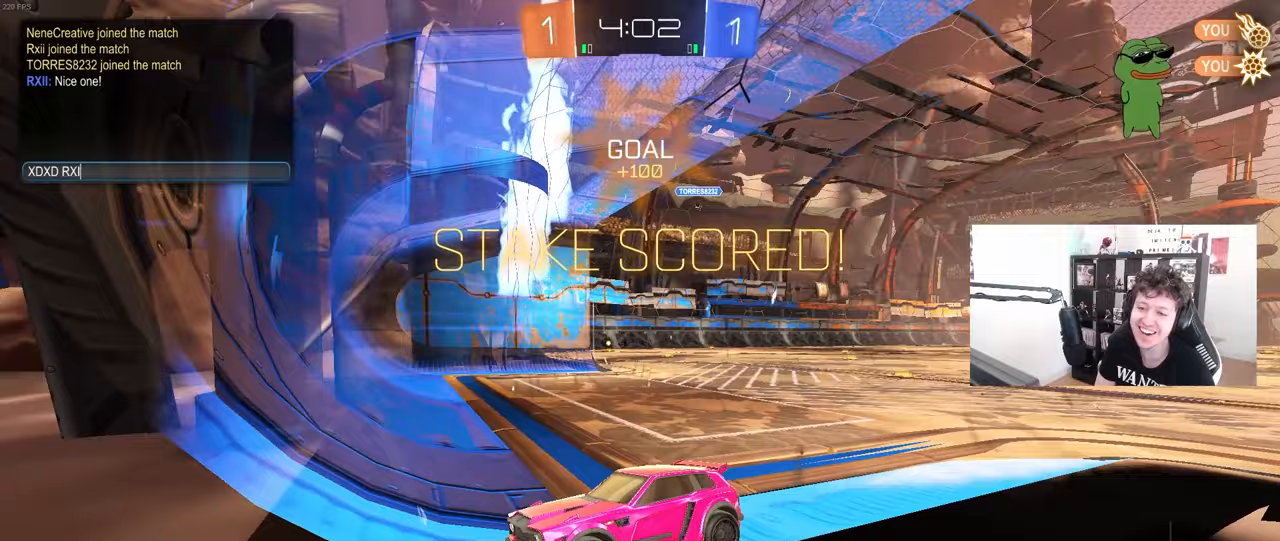
{"keys": [], "mouse": [], "mouse_move": "still", "events": []}
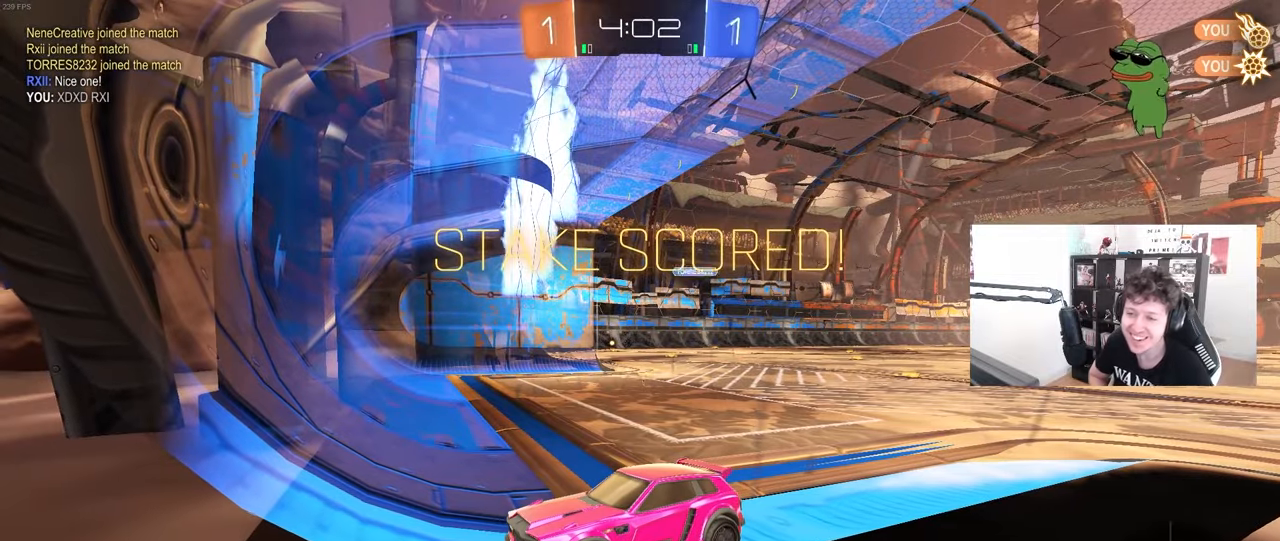
{"keys": [], "mouse": [], "mouse_move": "still", "events": []}
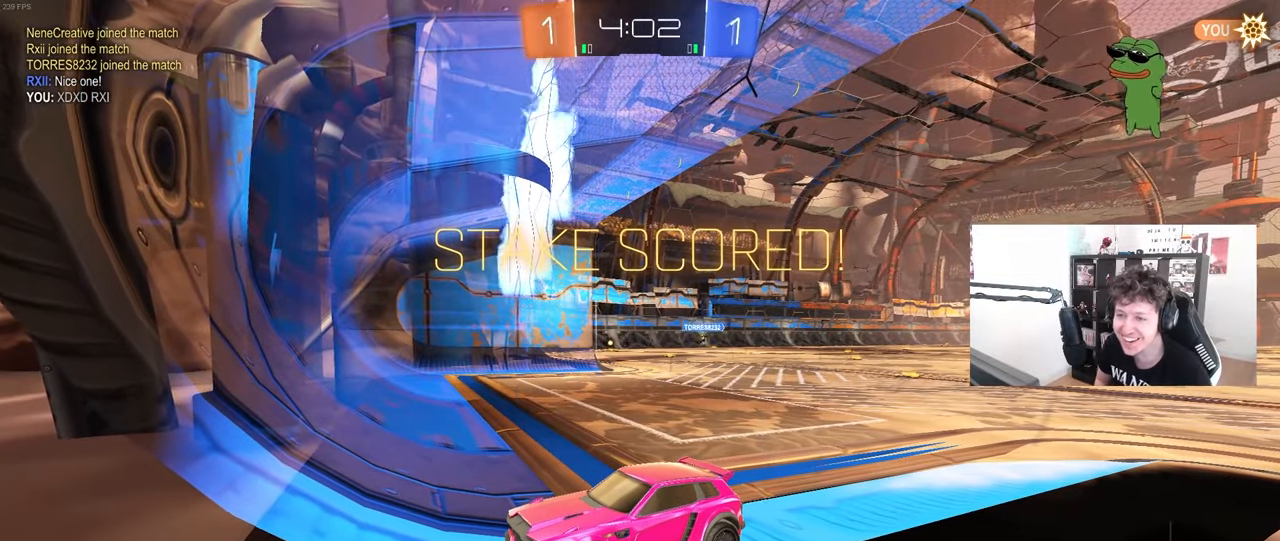
{"keys": [], "mouse": [], "mouse_move": "still", "events": []}
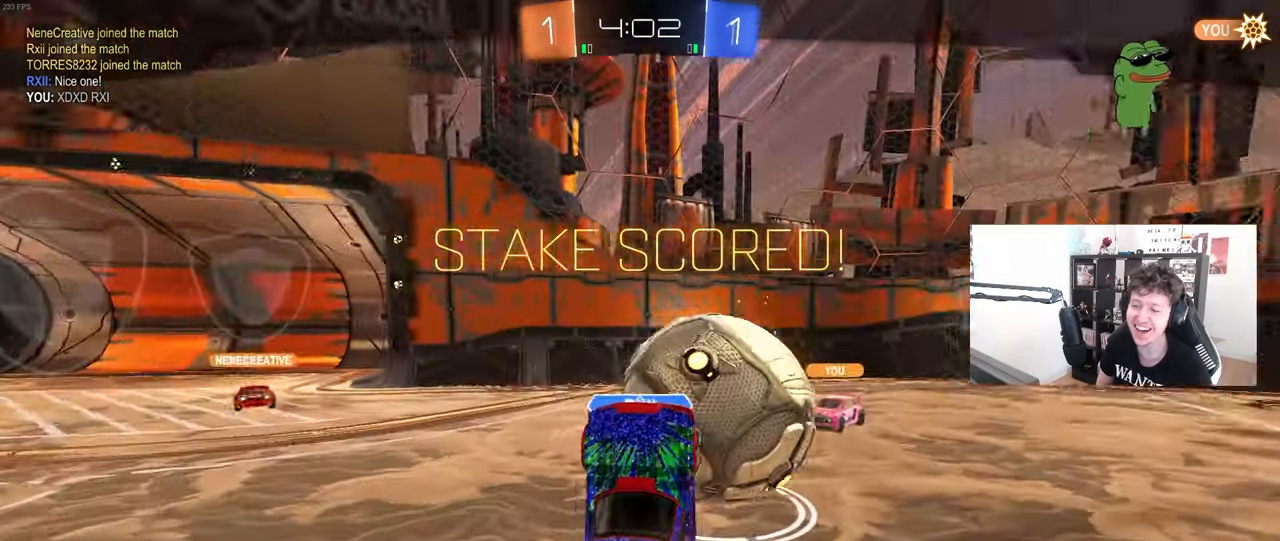
{"keys": [], "mouse": [], "mouse_move": "still", "events": []}
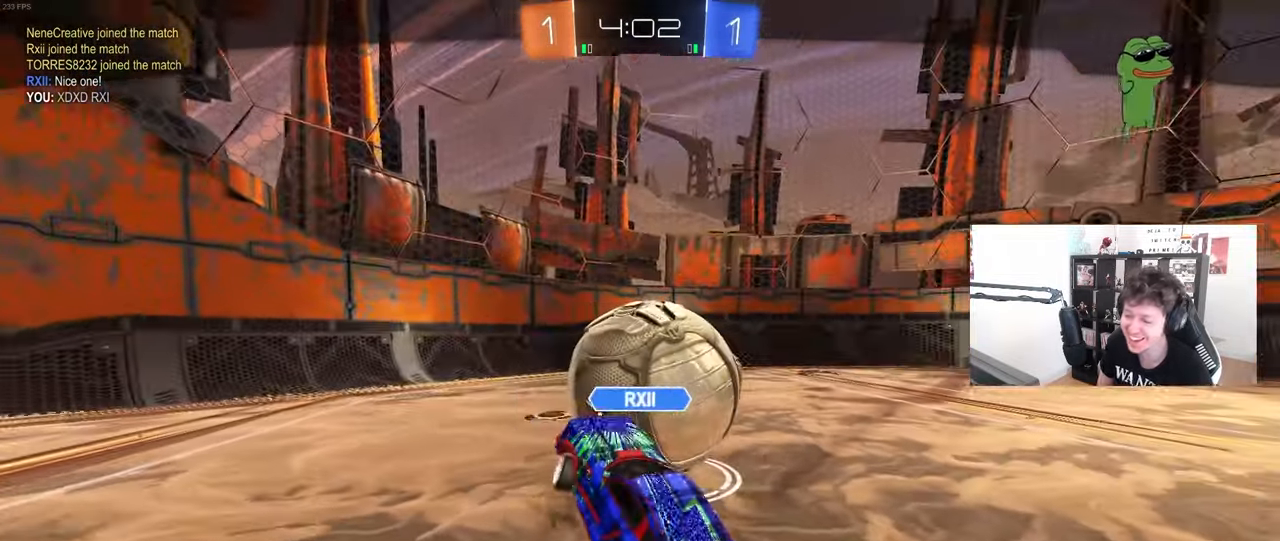
{"keys": [], "mouse": [], "mouse_move": "still", "events": []}
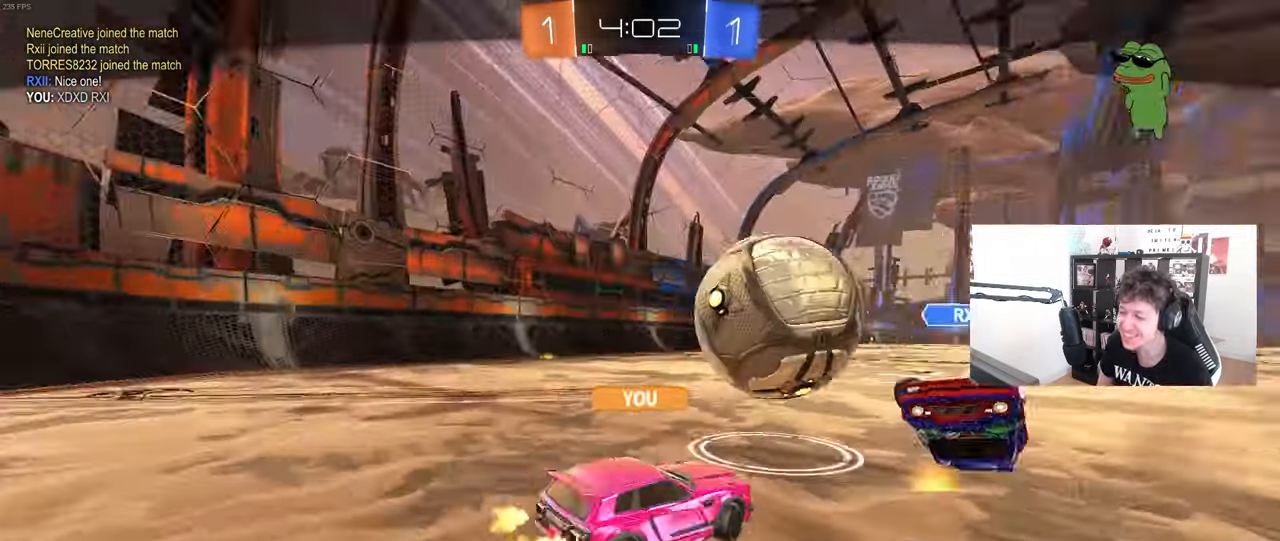
{"keys": [], "mouse": [], "mouse_move": "still", "events": []}
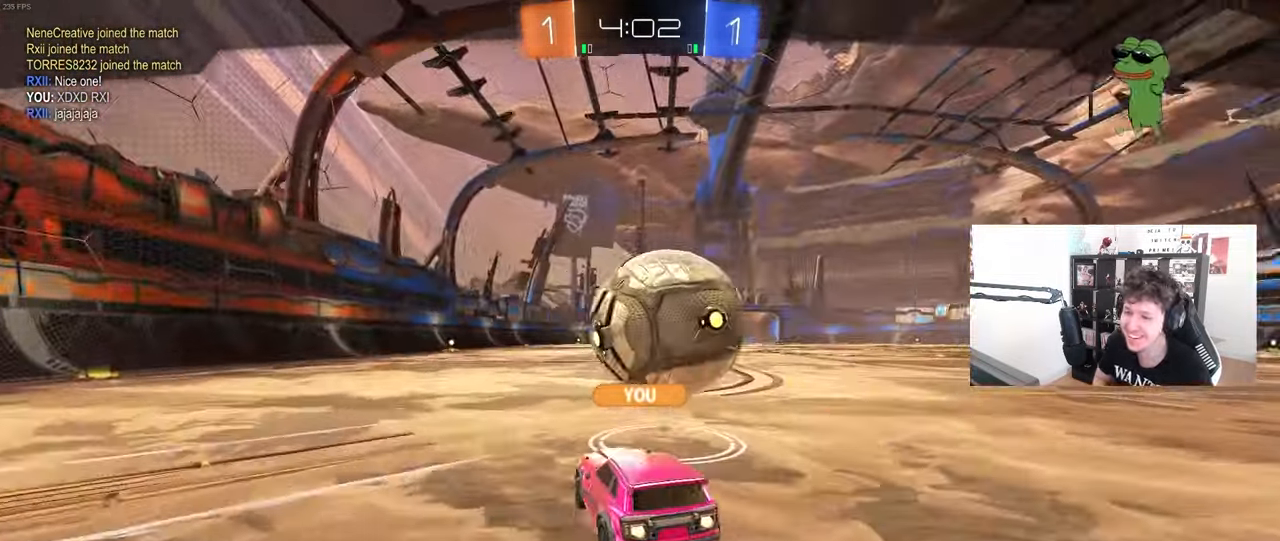
{"keys": [], "mouse": [], "mouse_move": "still", "events": []}
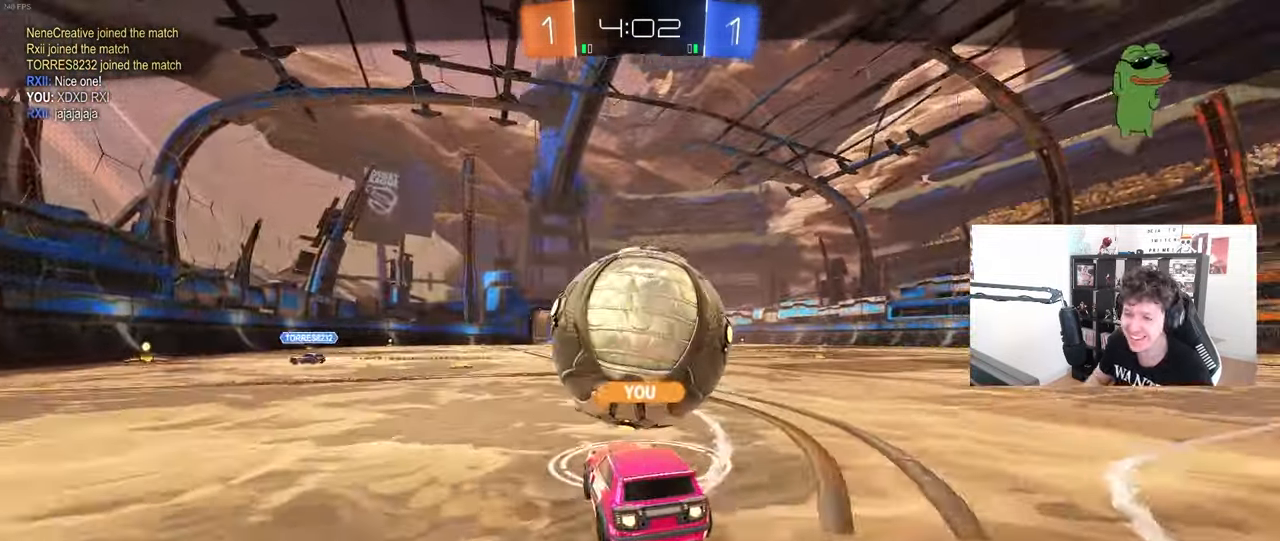
{"keys": [], "mouse": [], "mouse_move": "still", "events": [[133, "mouse_right", "down"], [283, "mouse_right", "up"]]}
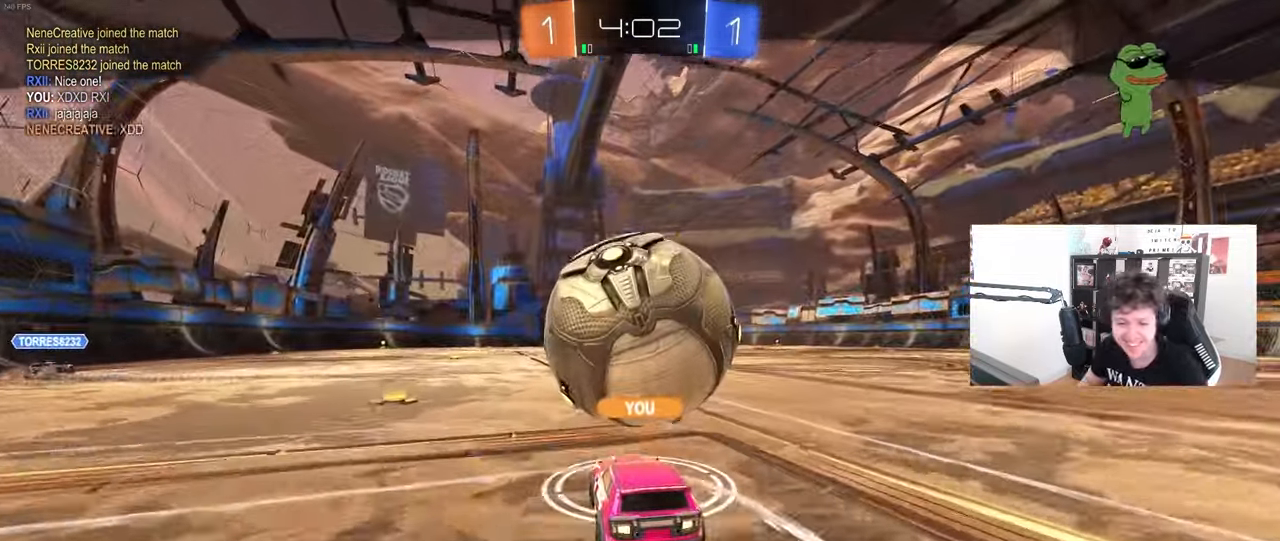
{"keys": [], "mouse": [], "mouse_move": "still", "events": [[17, "mouse_right", "down"], [150, "mouse_right", "up"]]}
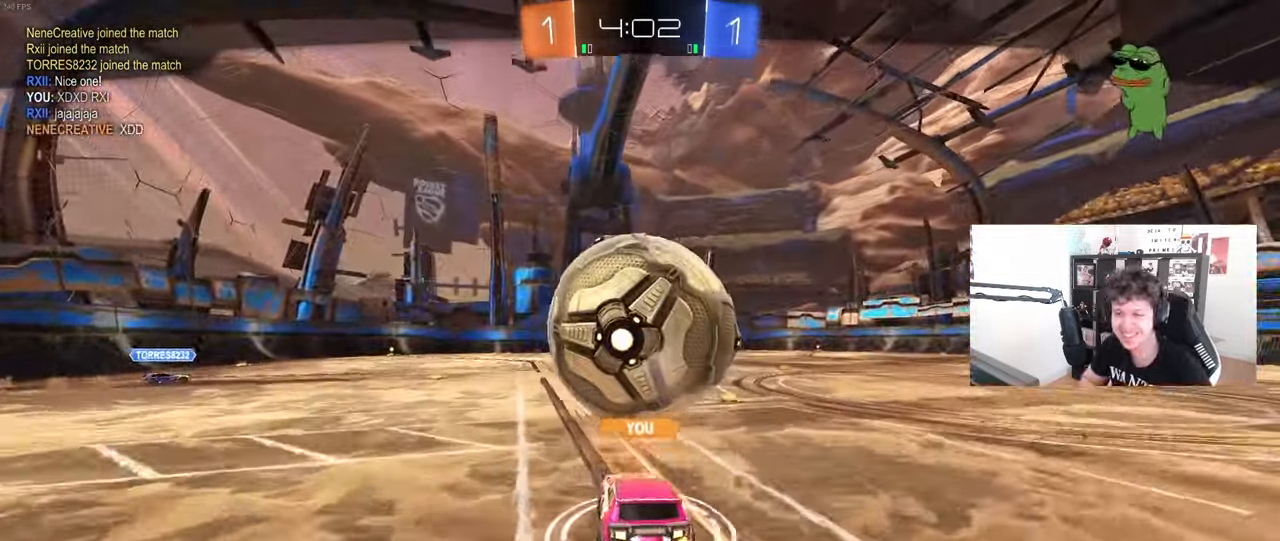
{"keys": [], "mouse": [], "mouse_move": "still", "events": []}